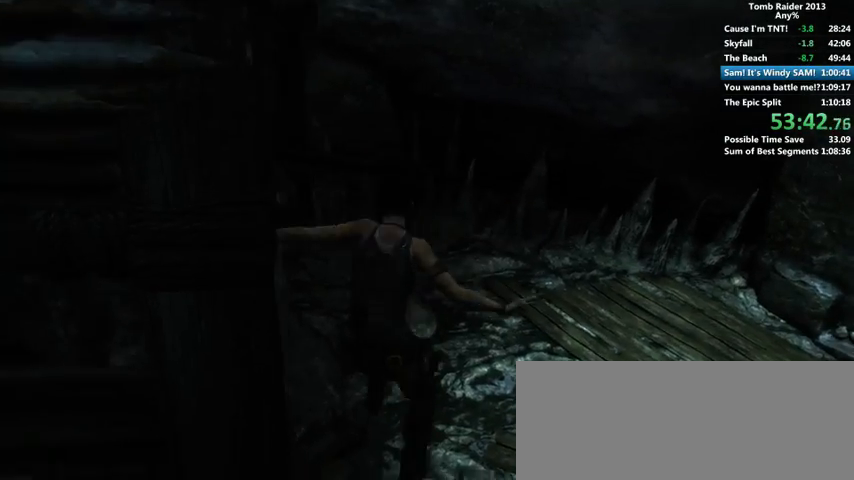
Gameplay with keyboard and mouse; each line is a JSON object with the keys and mouse buttons held at the frame after it. "events" lists presses ("down") and releases ("up") of "1", "2", "3", "4", "5", "6", "a", "alt", "b", "c", "caps_lock", "ctrl", "d", "down", "e", "f", "g", "h", "left", "q", "r", "right", "s", "shift", "space", "t", "tab", "up", "v", "w", "x", "y", "z", "mouse_left", "mouse_wheel" and "mouse_right" between this image and that frame as [ms after this image, input, new state], when the widget could be followed in between. "mouse_left", "mouse_wheel", "mouse_right" = the "left", "wheel", "right" buttons of the "mouse" list. No other keys are recorded. "wheel" means that the mouse wheel is clicked or scrolled. Mouse movement is not recorded.
{"keys": ["a", "w"], "mouse": [], "events": [[200, "a", "down"], [266, "shift", "down"], [400, "shift", "up"], [466, "w", "down"]]}
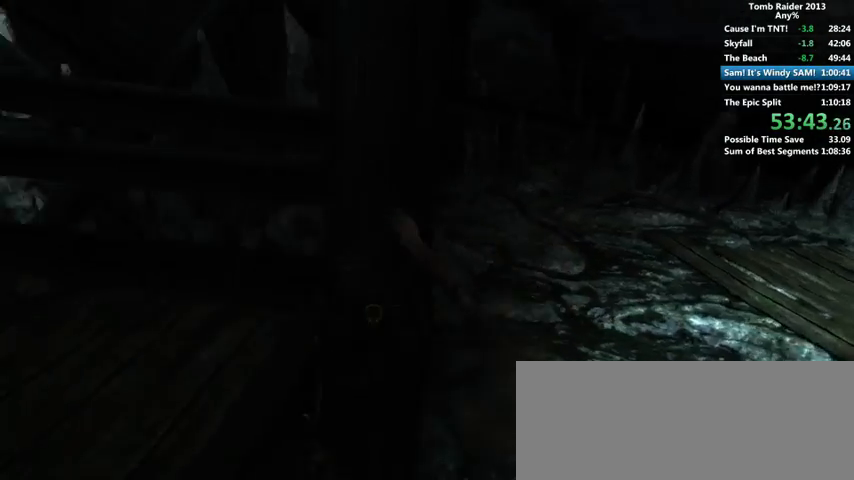
{"keys": ["w"], "mouse": [], "events": [[66, "a", "up"]]}
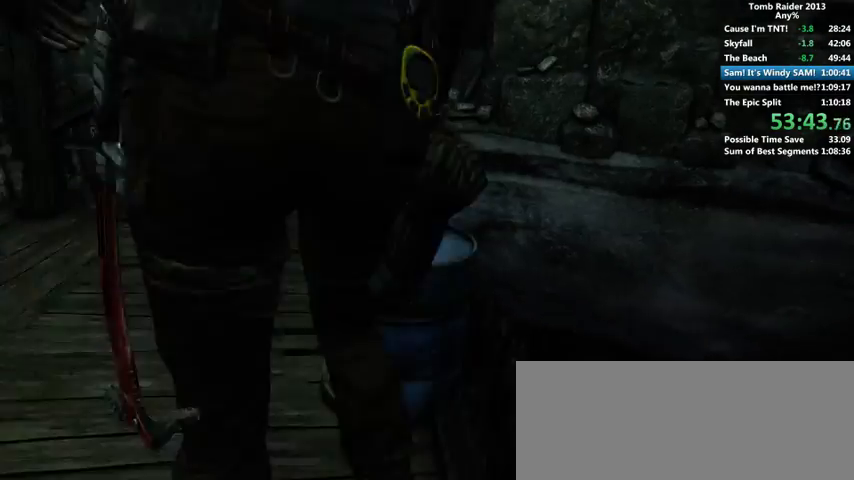
{"keys": ["space", "w"], "mouse": [], "events": [[500, "space", "down"]]}
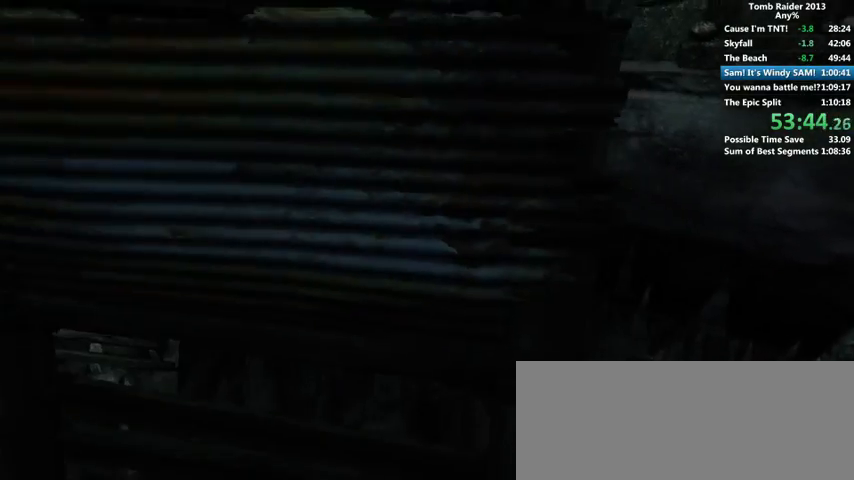
{"keys": ["w"], "mouse": [], "events": [[66, "space", "up"], [100, "space", "down"], [200, "space", "up"], [266, "space", "down"], [366, "space", "up"], [466, "space", "down"], [500, "space", "up"]]}
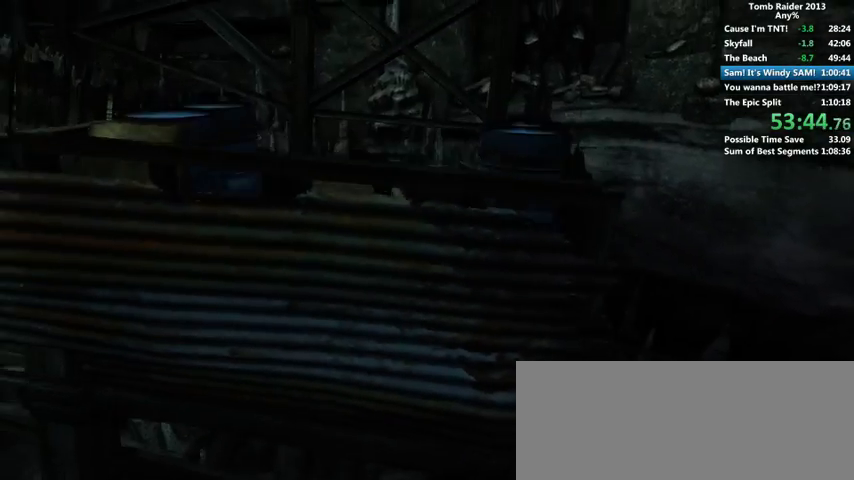
{"keys": ["space", "w"], "mouse": [], "events": [[200, "space", "down"], [300, "space", "up"], [500, "space", "down"]]}
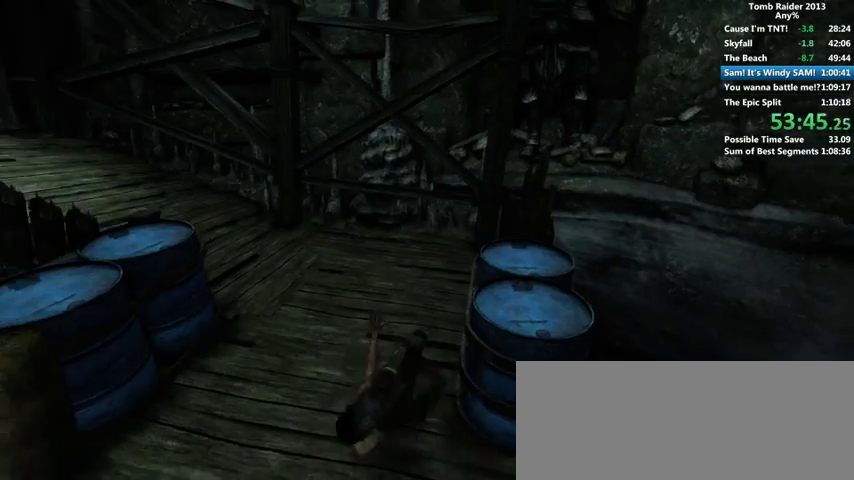
{"keys": ["w"], "mouse": [], "events": [[66, "space", "up"]]}
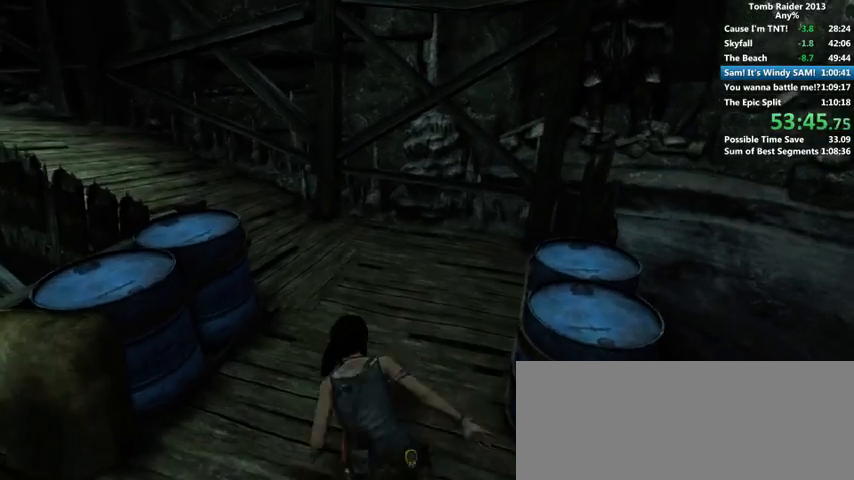
{"keys": ["w"], "mouse": [], "events": [[200, "space", "down"], [266, "space", "up"]]}
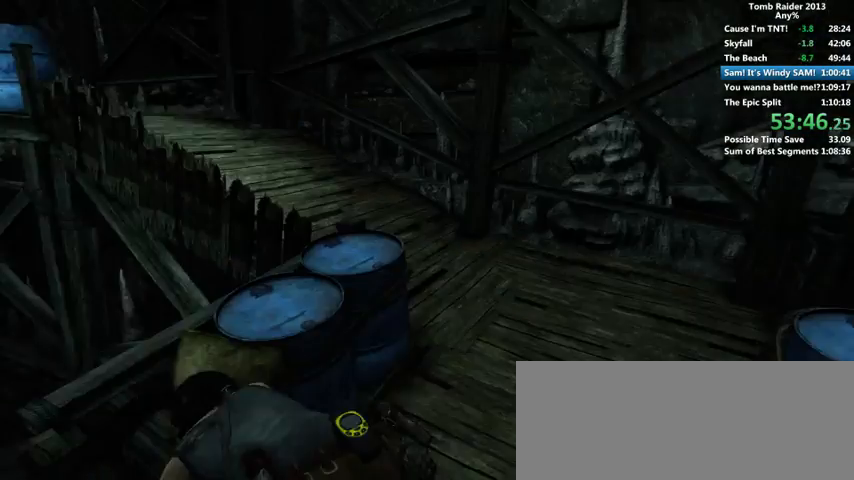
{"keys": ["space", "w"], "mouse": [], "events": [[166, "space", "down"], [266, "space", "up"], [333, "space", "down"], [400, "space", "up"], [466, "space", "down"]]}
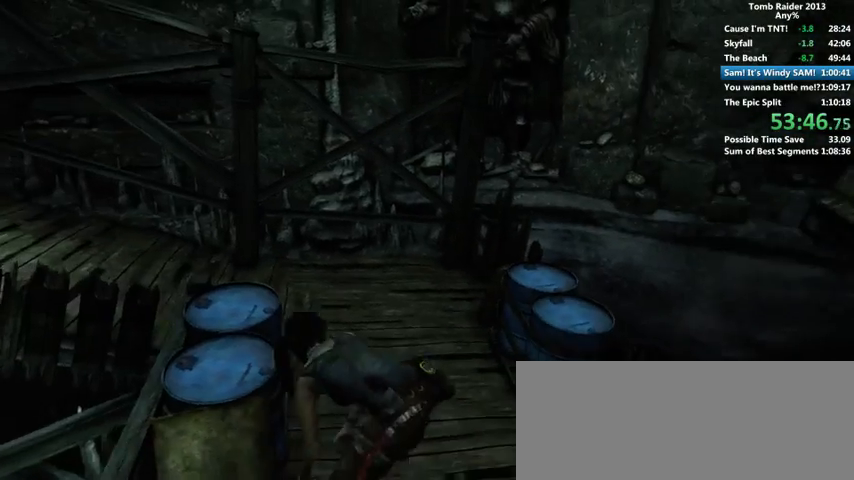
{"keys": ["w"], "mouse": [], "events": [[33, "space", "up"]]}
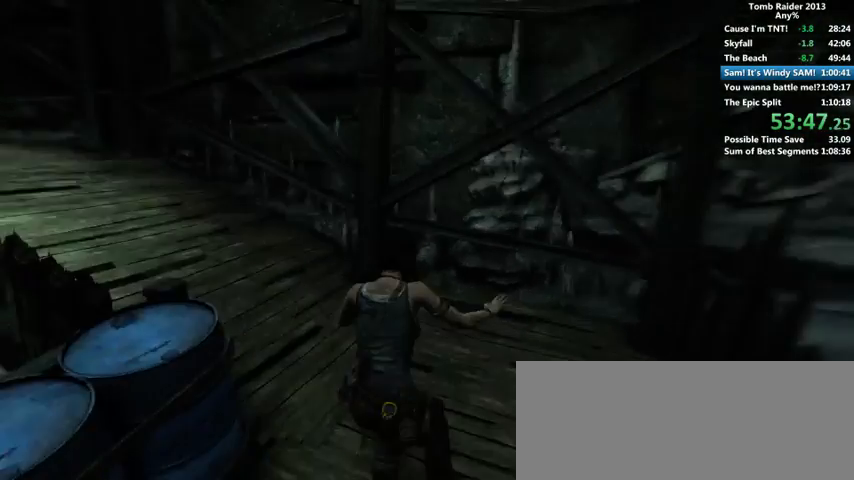
{"keys": ["a", "w"], "mouse": [], "events": [[266, "a", "down"], [366, "a", "up"], [400, "a", "down"]]}
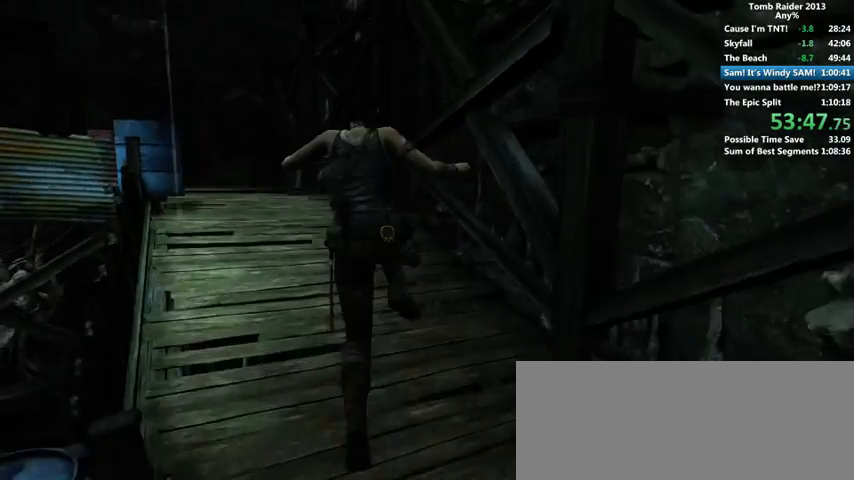
{"keys": ["w"], "mouse": [], "events": [[133, "a", "up"]]}
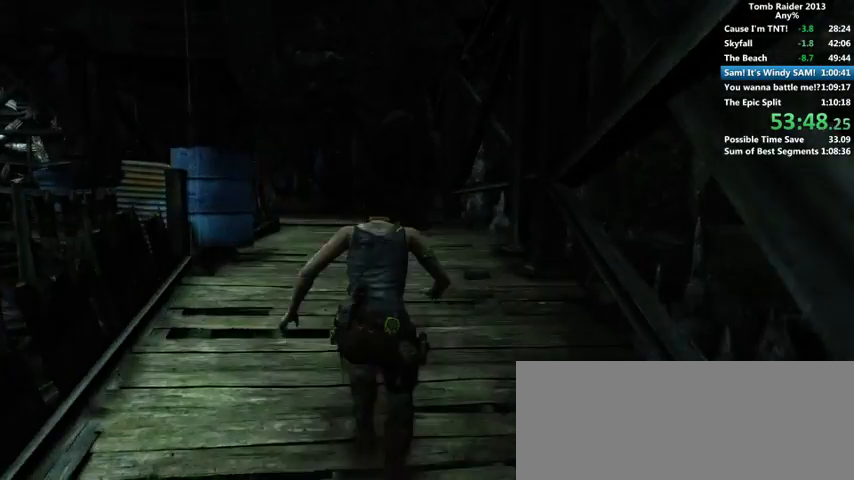
{"keys": ["w"], "mouse": [], "events": []}
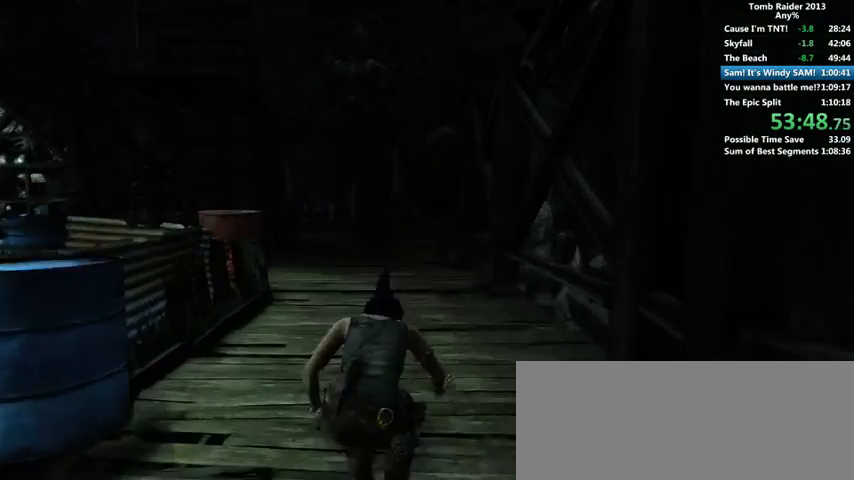
{"keys": ["w"], "mouse": [], "events": []}
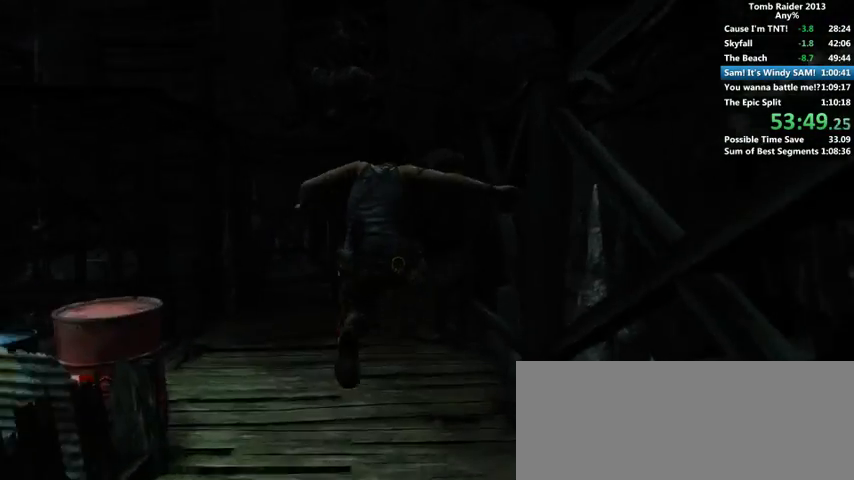
{"keys": ["w"], "mouse": [], "events": []}
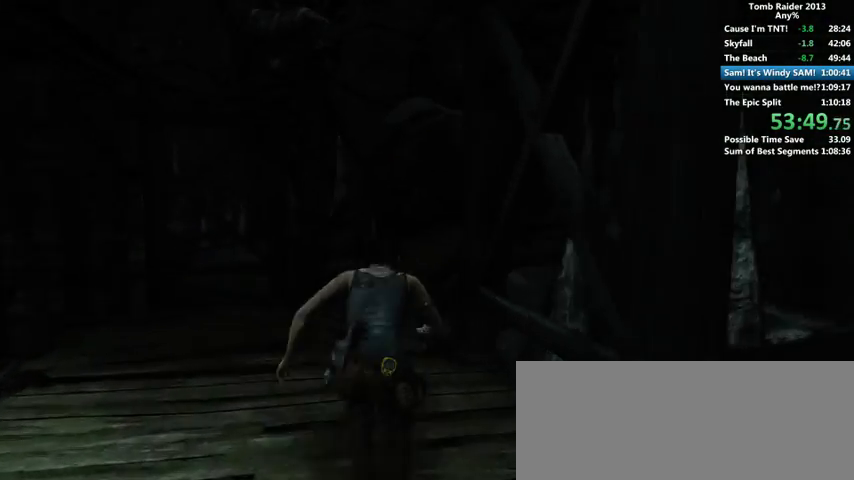
{"keys": ["w"], "mouse": [], "events": [[366, "d", "down"], [500, "d", "up"]]}
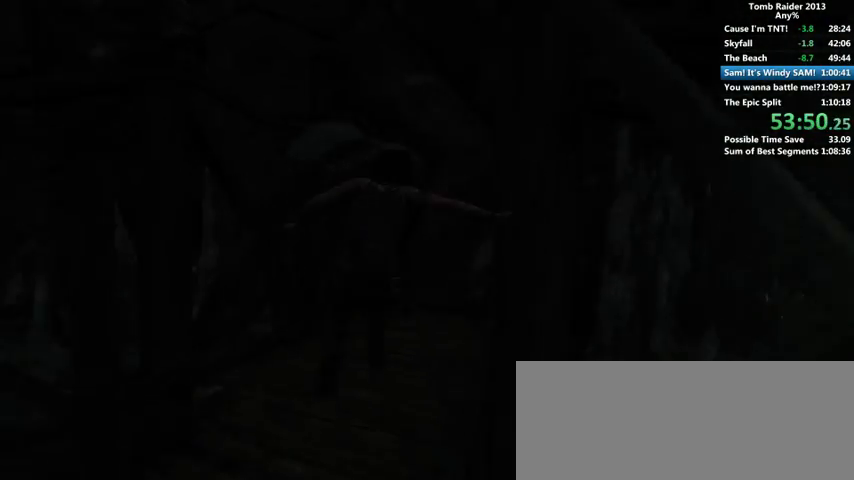
{"keys": ["w"], "mouse": [], "events": []}
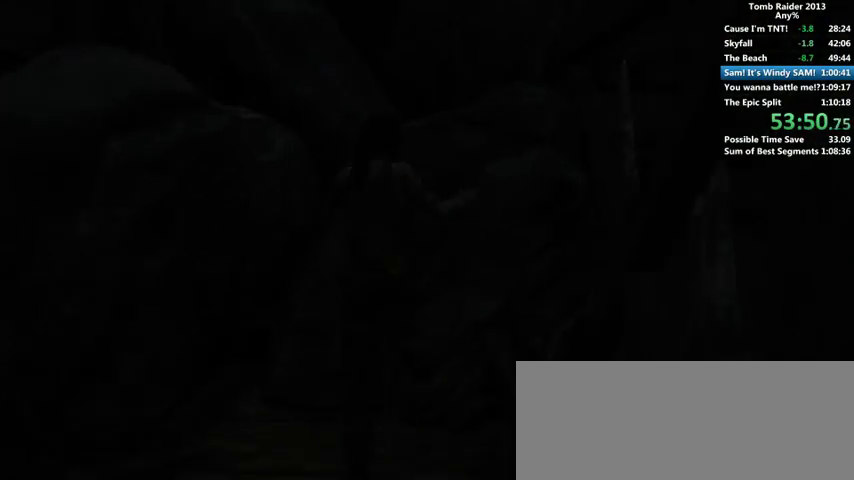
{"keys": ["w"], "mouse": [], "events": []}
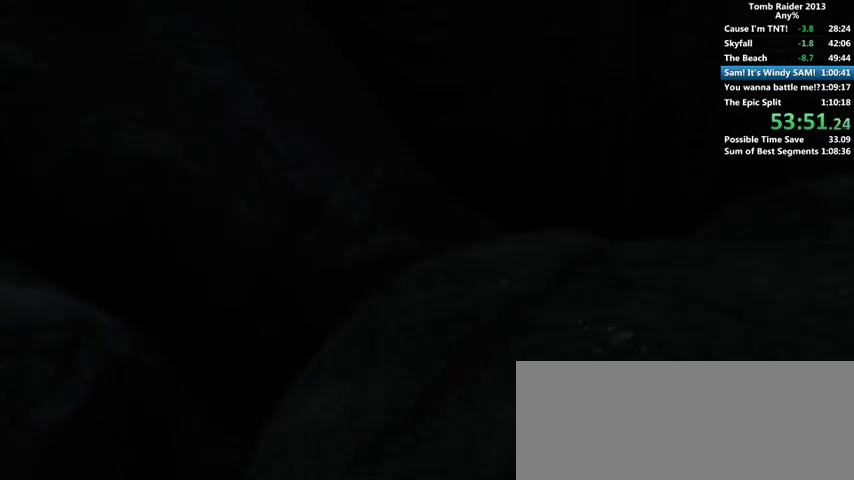
{"keys": ["w"], "mouse": [], "events": []}
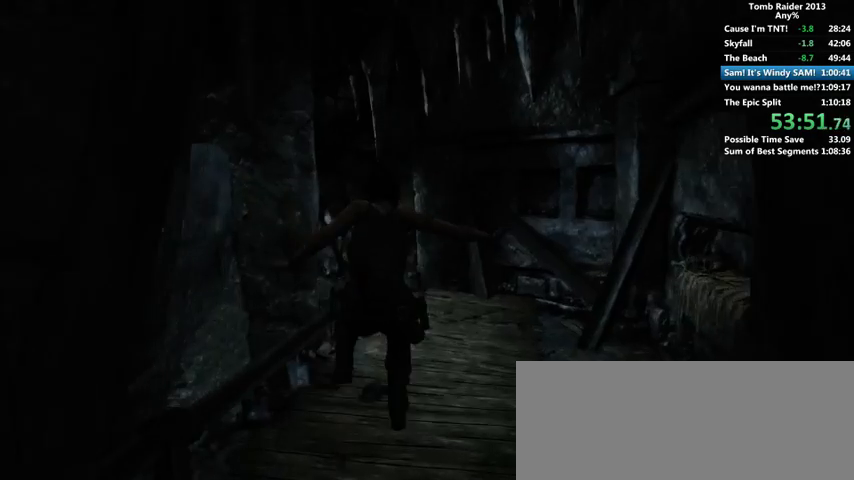
{"keys": ["a", "w"], "mouse": [], "events": [[500, "a", "down"]]}
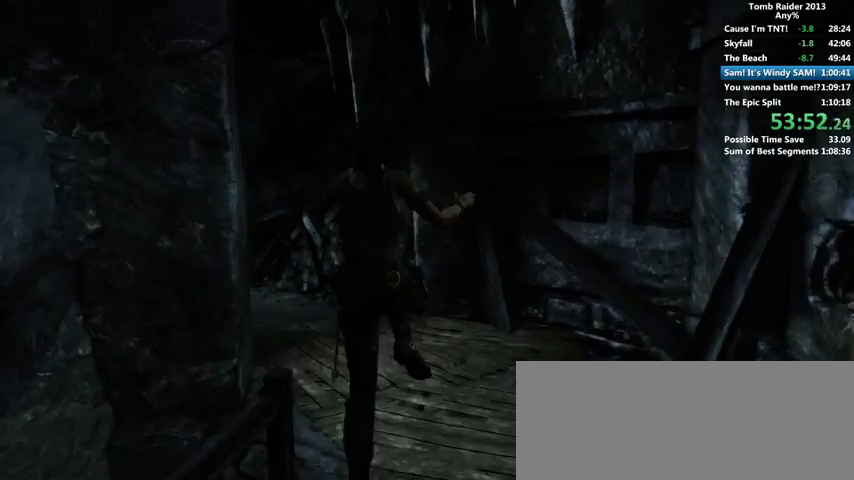
{"keys": ["w"], "mouse": [], "events": [[400, "a", "up"]]}
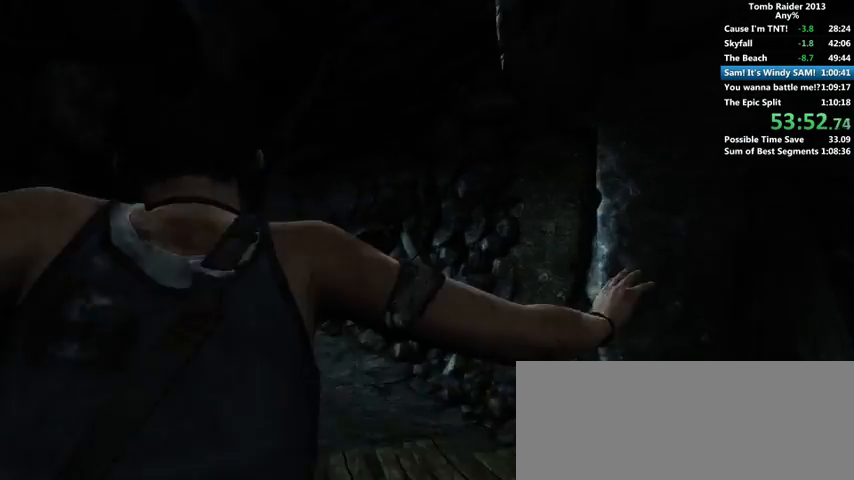
{"keys": ["w"], "mouse": [], "events": []}
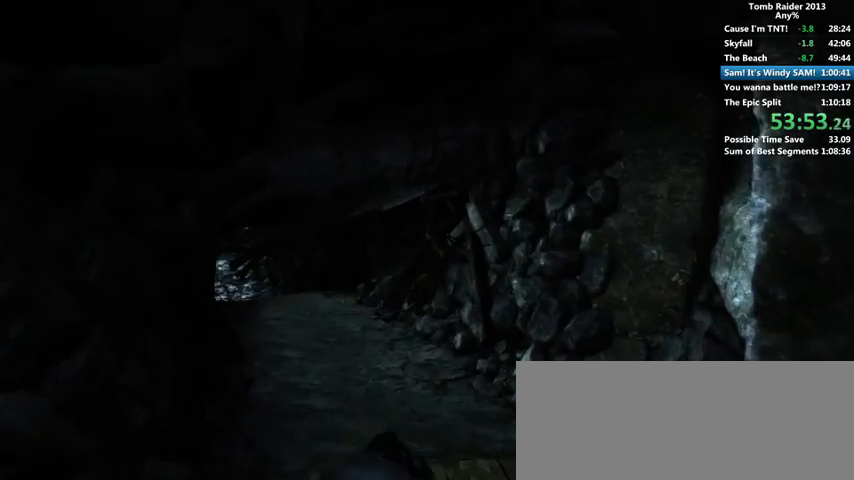
{"keys": ["w"], "mouse": [], "events": []}
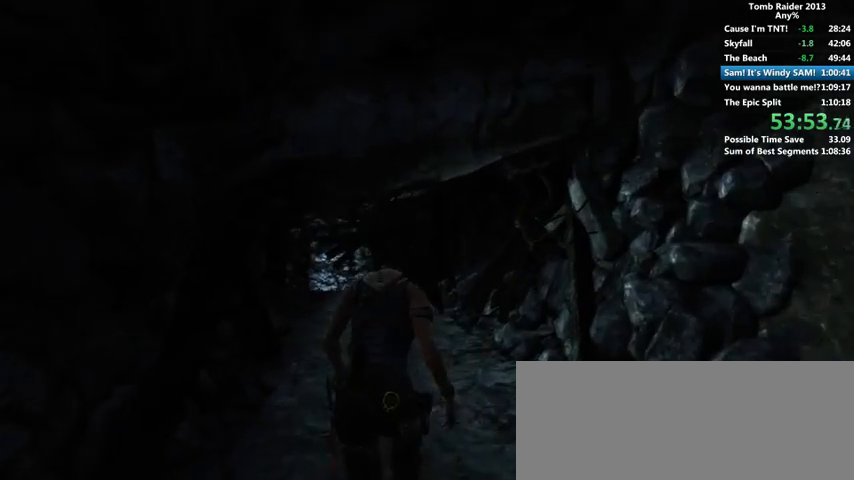
{"keys": ["w"], "mouse": [], "events": []}
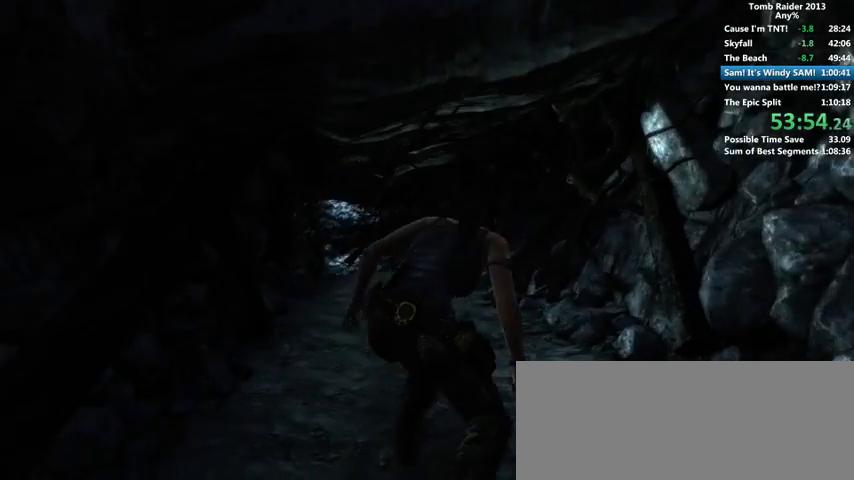
{"keys": ["w"], "mouse": [], "events": [[100, "a", "down"], [266, "a", "up"]]}